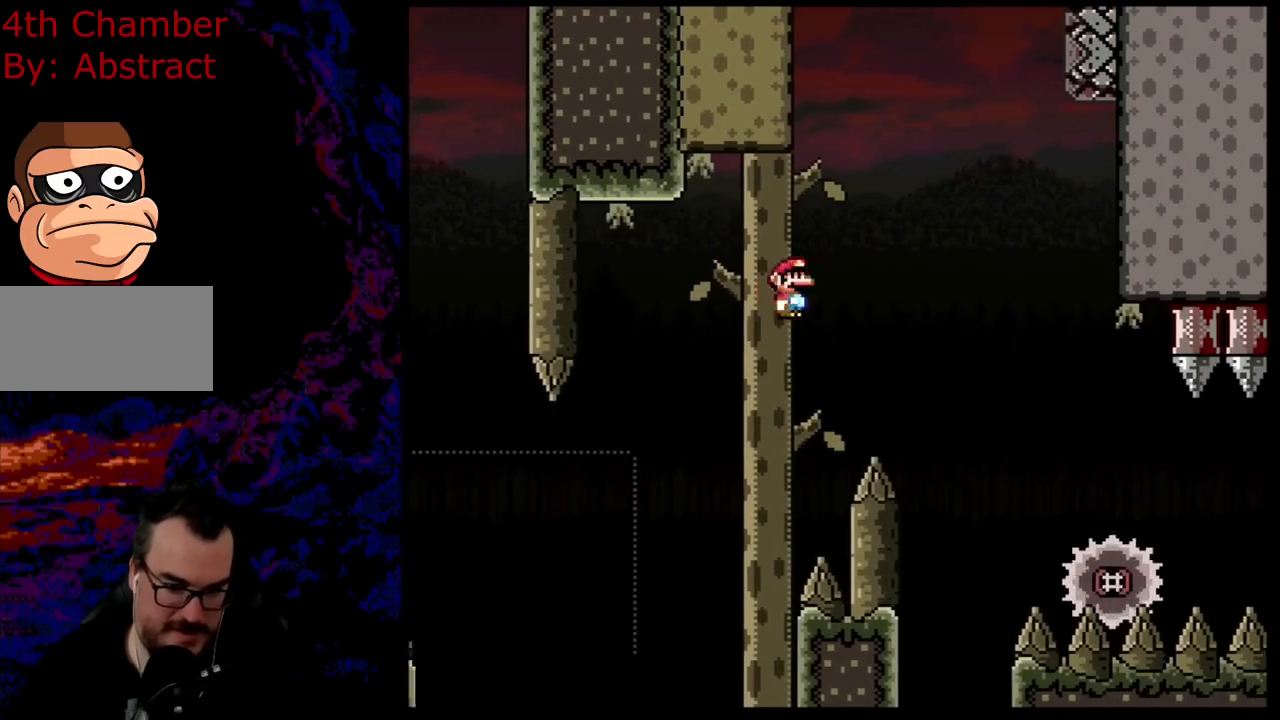
Gameplay with a controller (Nintendo layout); each line is a JSON object with the inputs held at the frame after it. "events" lists button and stick changes between this image and that frame as [ms after this image, input, new state], when the widget could be followed in between. Not read: L3 R3.
{"buttons": ["X", "DPAD_RIGHT"], "events": [[234, "A", "up"], [484, "X", "up"], [501, "X", "down"]]}
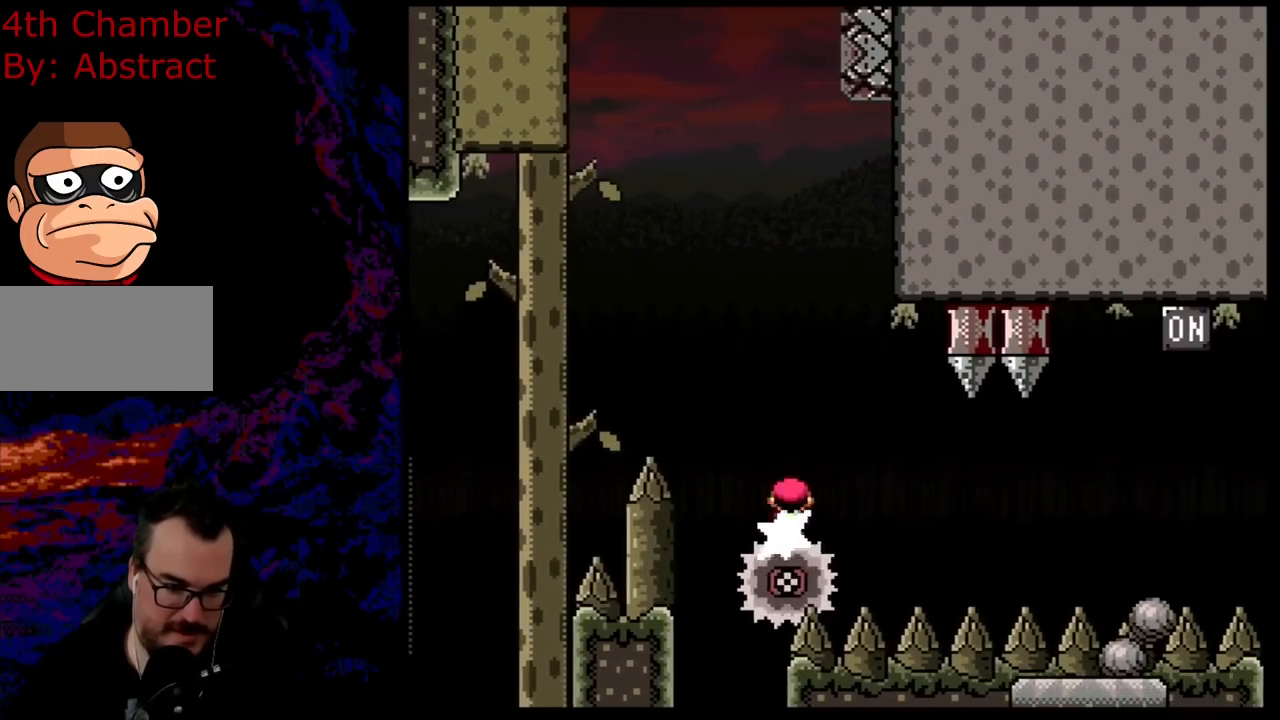
{"buttons": ["A", "X", "DPAD_RIGHT"], "events": [[50, "A", "down"]]}
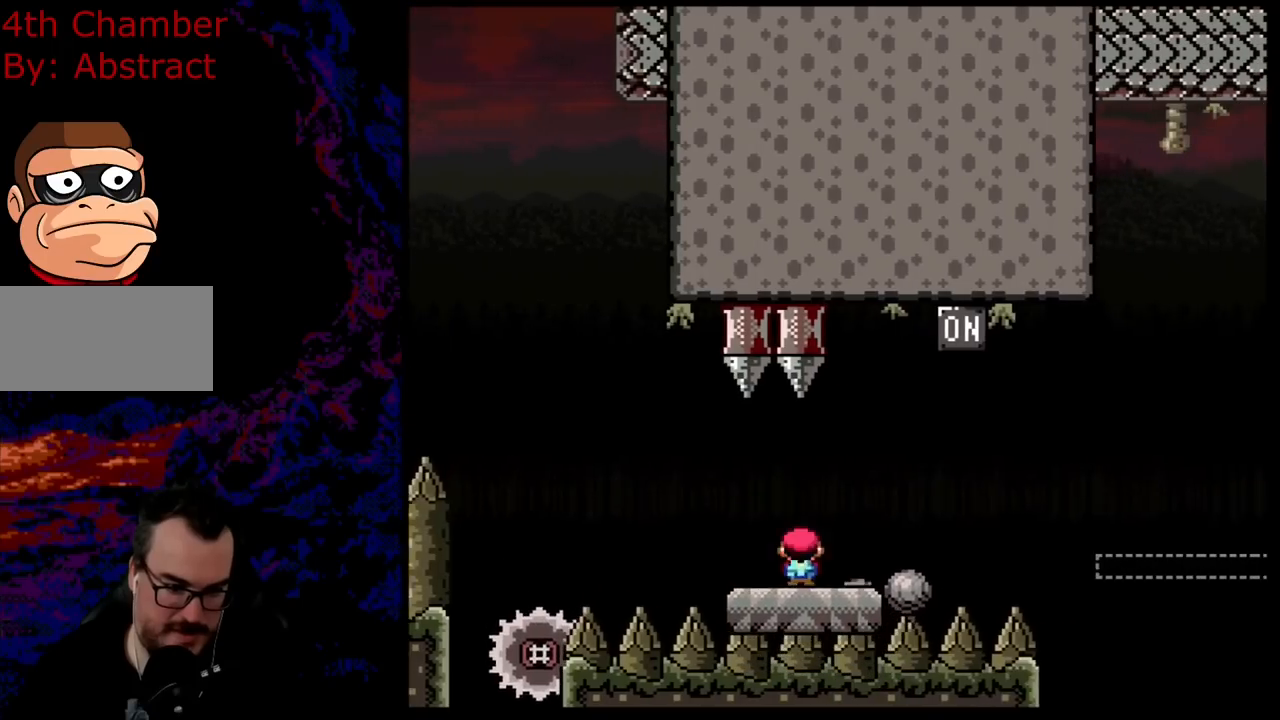
{"buttons": ["X"], "events": [[34, "DPAD_DOWN", "down"], [50, "DPAD_LEFT", "down"], [50, "DPAD_RIGHT", "up"], [67, "DPAD_DOWN", "up"], [184, "DPAD_LEFT", "up"], [467, "A", "up"]]}
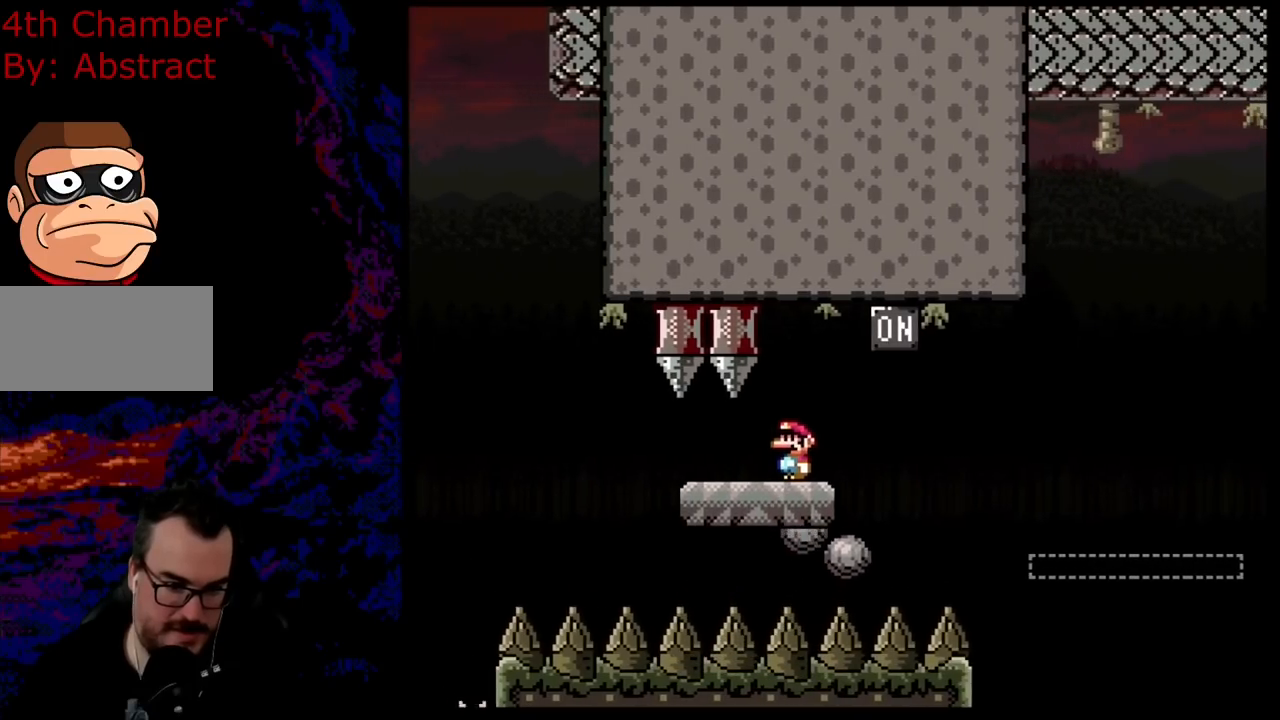
{"buttons": ["B", "Y", "DPAD_RIGHT"], "events": [[50, "X", "up"], [66, "Y", "down"], [200, "DPAD_RIGHT", "down"], [433, "B", "down"]]}
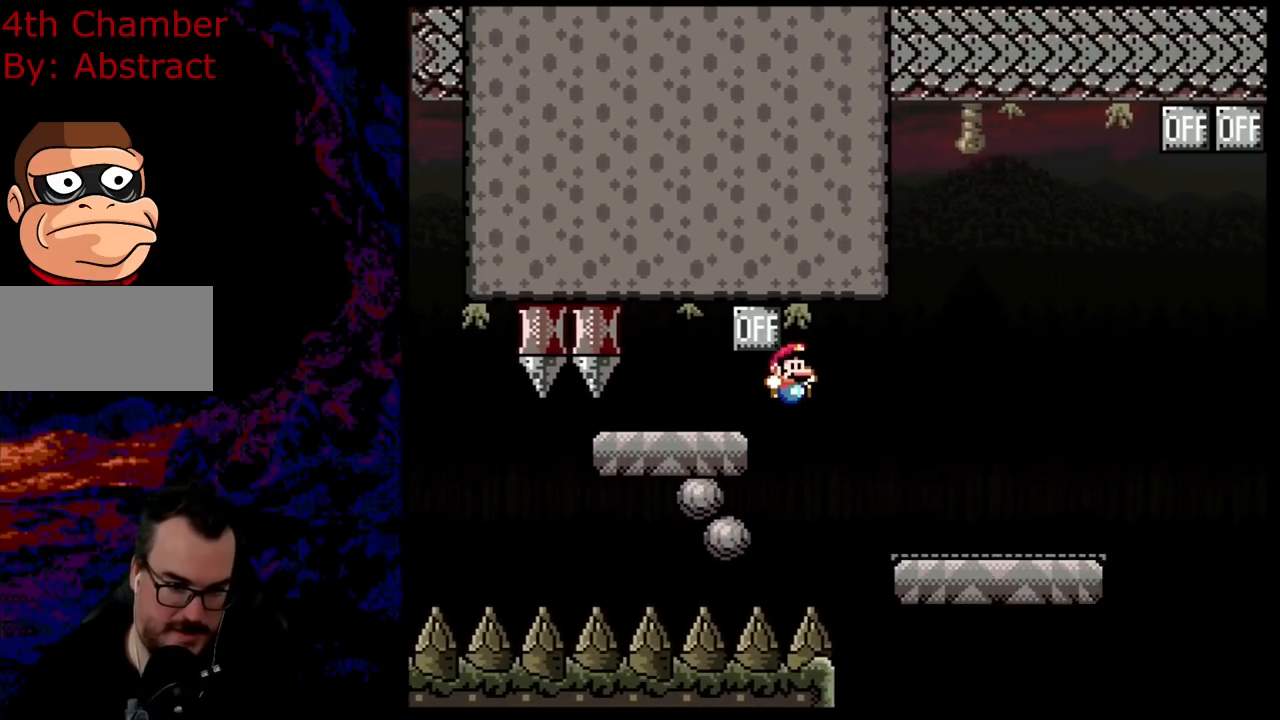
{"buttons": ["Y", "DPAD_RIGHT"], "events": [[384, "B", "up"]]}
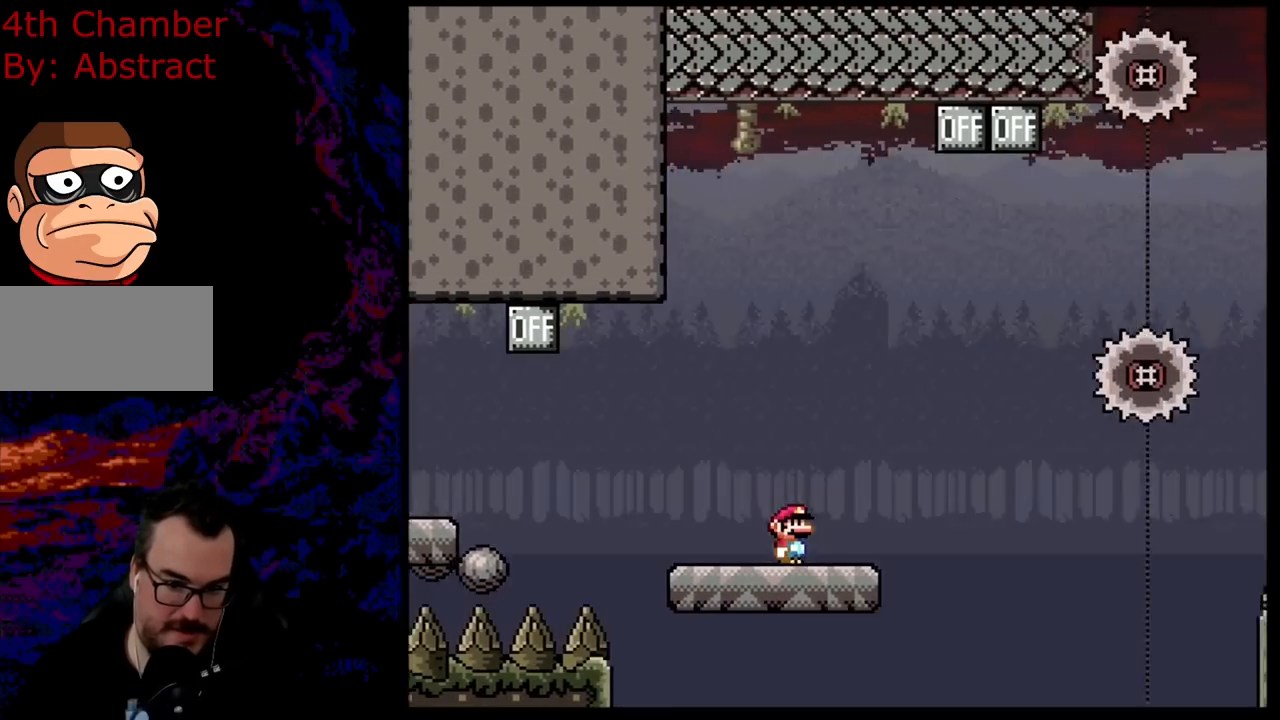
{"buttons": ["X", "DPAD_RIGHT"], "events": [[33, "Y", "up"], [83, "X", "down"], [200, "A", "down"], [500, "A", "up"]]}
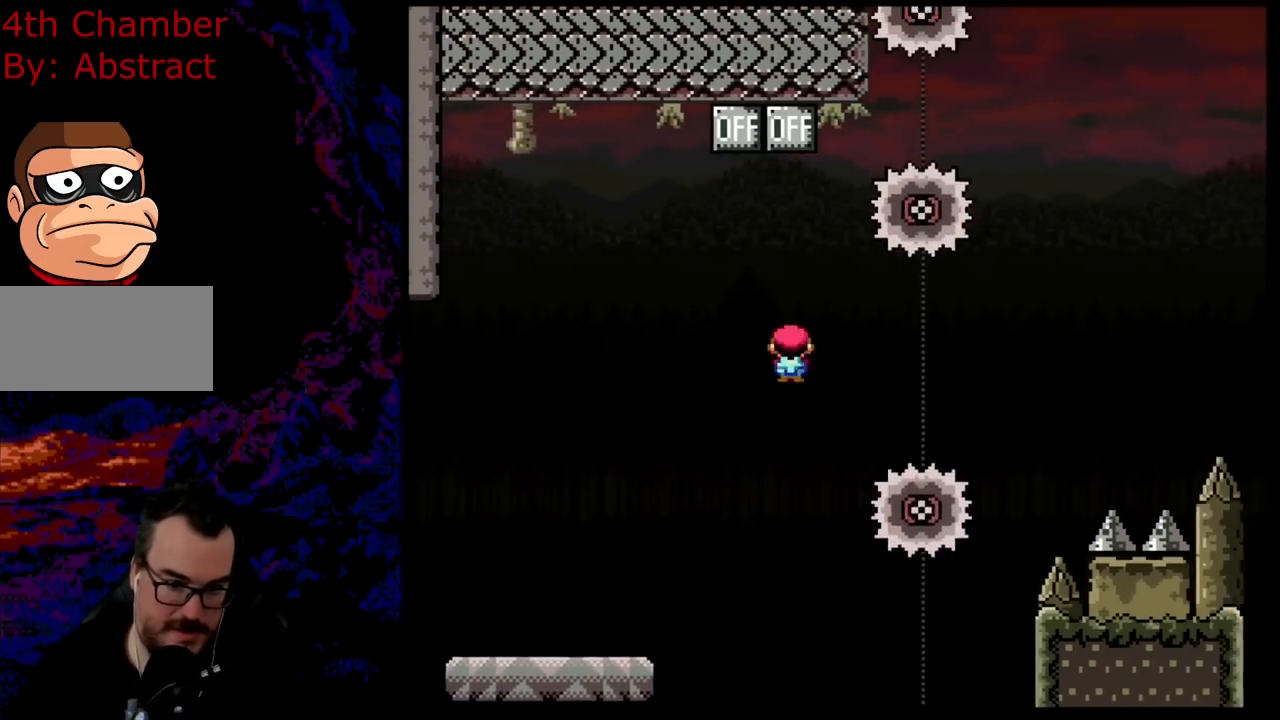
{"buttons": ["A", "X", "DPAD_LEFT"], "events": [[34, "X", "up"], [84, "X", "down"], [351, "A", "down"], [484, "DPAD_RIGHT", "up"], [501, "DPAD_LEFT", "down"]]}
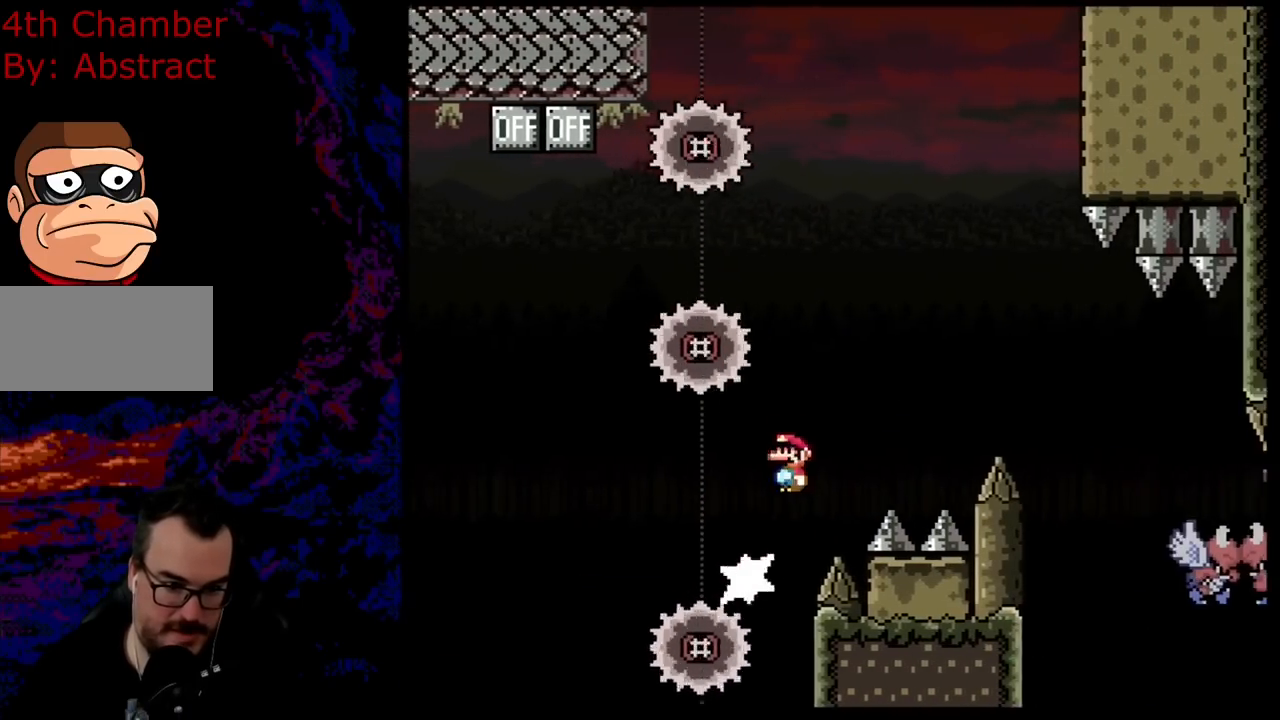
{"buttons": ["A", "X", "DPAD_LEFT"], "events": [[217, "A", "up"], [267, "X", "up"], [283, "X", "down"], [433, "A", "down"]]}
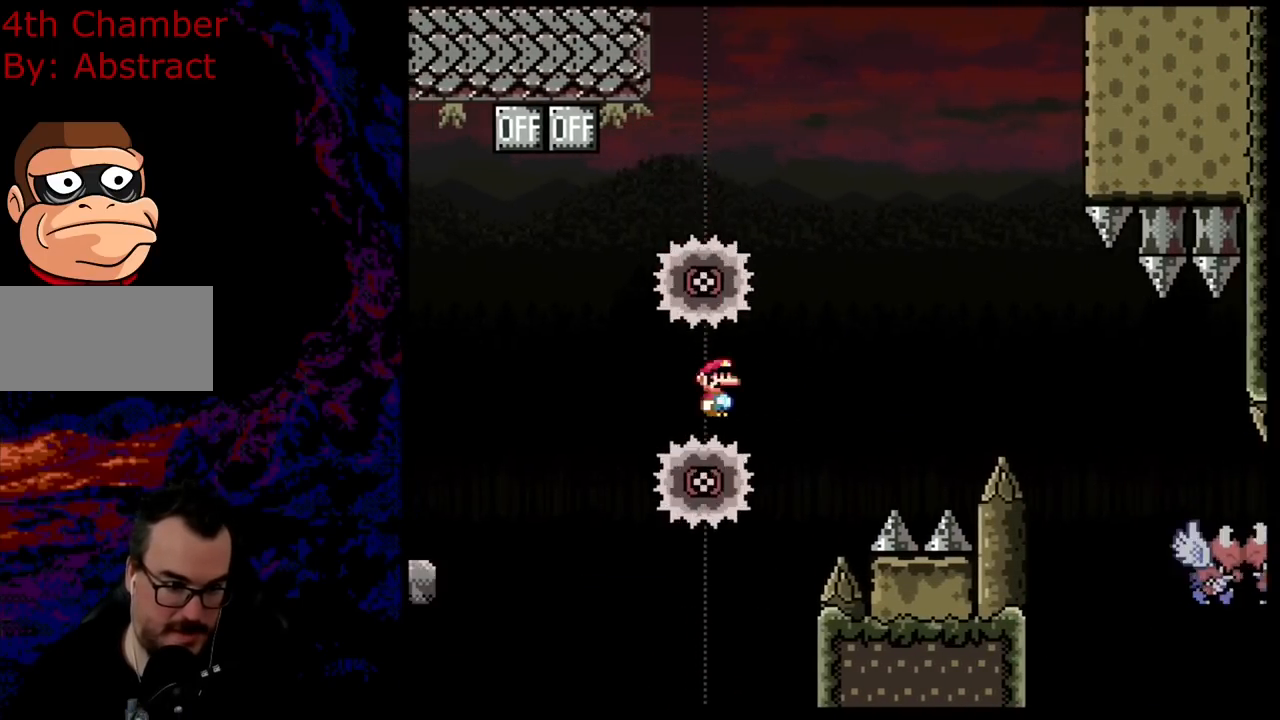
{"buttons": ["A", "X", "DPAD_RIGHT"], "events": [[300, "DPAD_LEFT", "up"], [300, "DPAD_RIGHT", "down"]]}
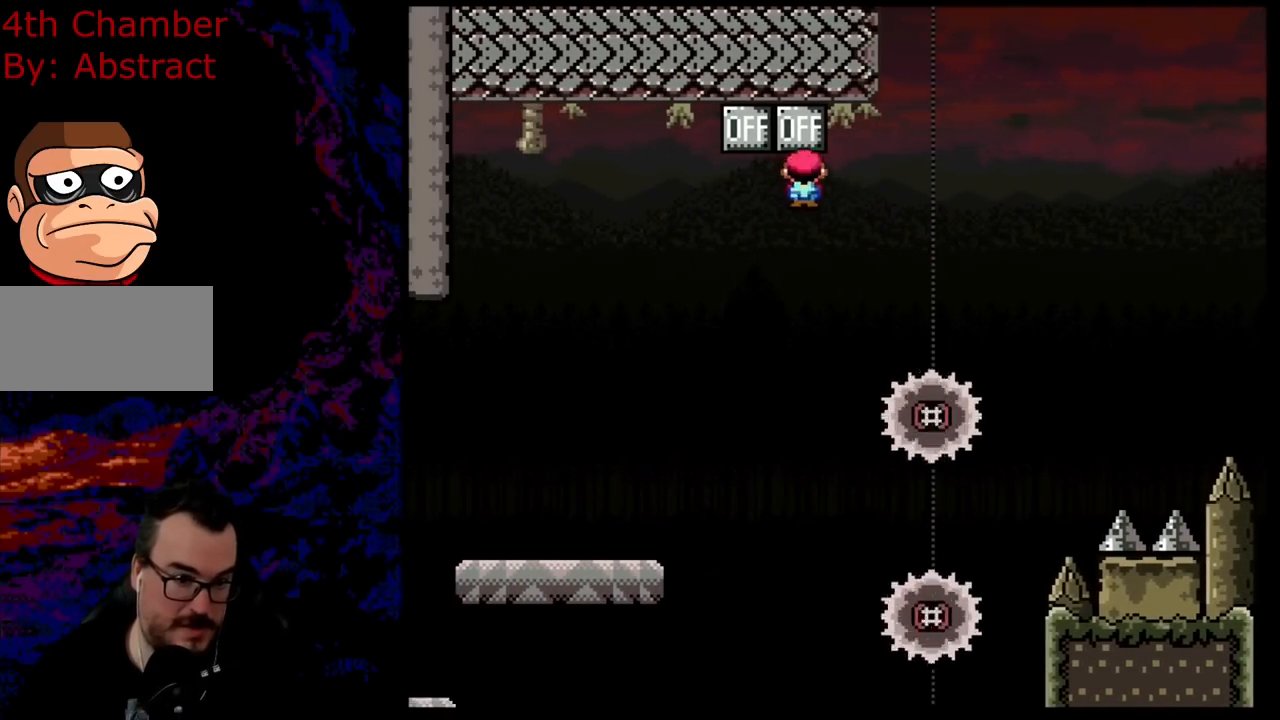
{"buttons": ["X", "DPAD_RIGHT"], "events": [[183, "A", "up"], [233, "X", "up"], [250, "X", "down"], [283, "DPAD_DOWN", "down"], [300, "DPAD_LEFT", "down"], [300, "DPAD_RIGHT", "up"], [333, "DPAD_DOWN", "up"], [450, "DPAD_LEFT", "up"], [450, "DPAD_RIGHT", "down"]]}
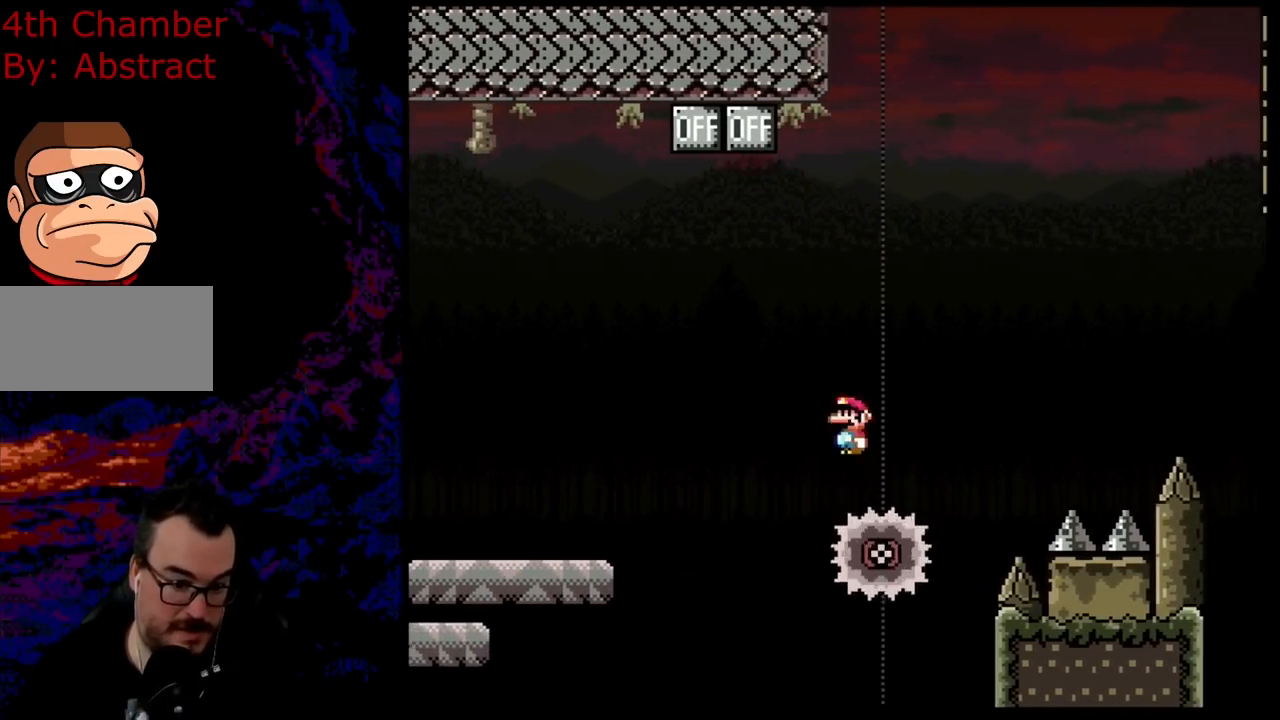
{"buttons": ["A", "X", "DPAD_RIGHT"], "events": [[17, "A", "down"]]}
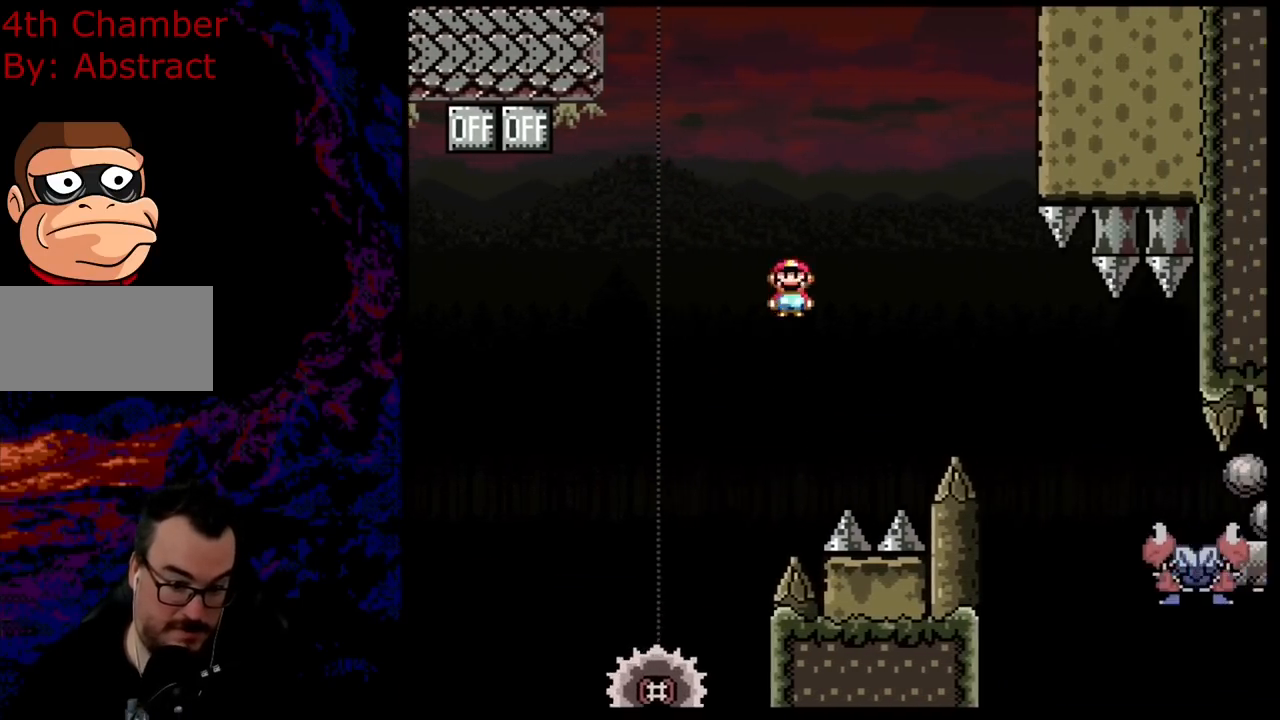
{"buttons": ["A", "X", "DPAD_RIGHT"], "events": []}
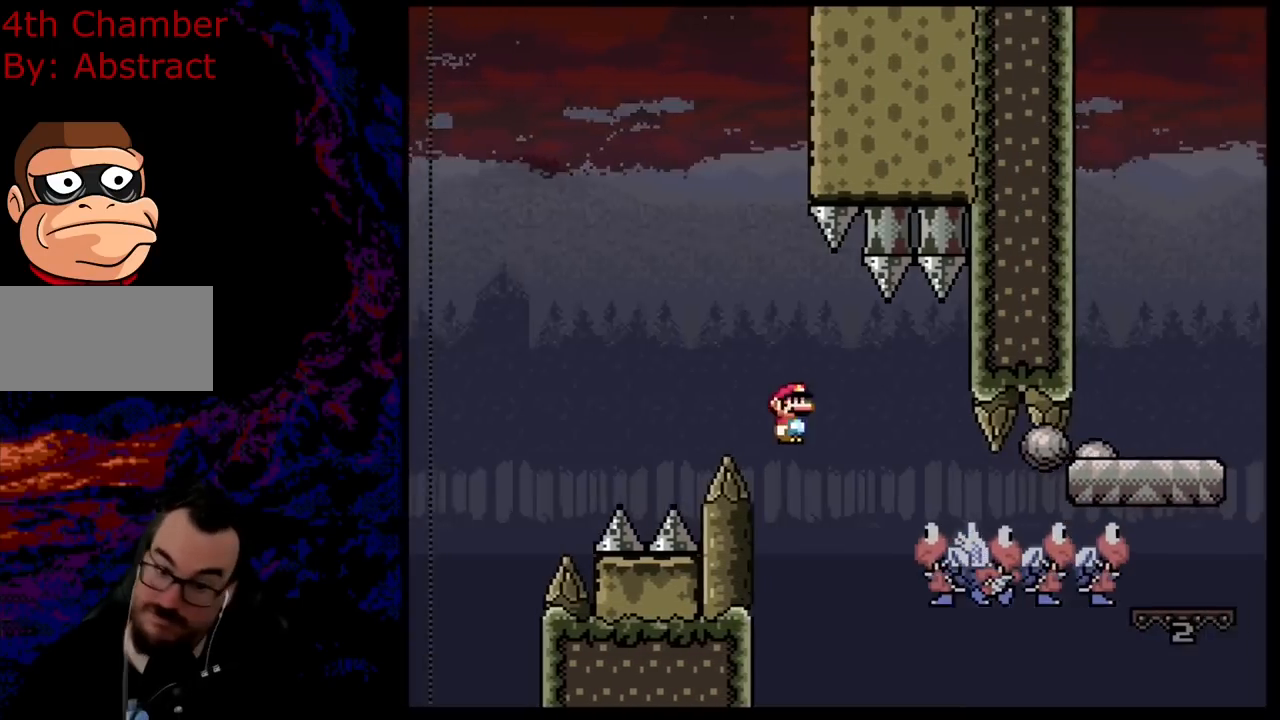
{"buttons": ["A", "X", "DPAD_RIGHT"], "events": []}
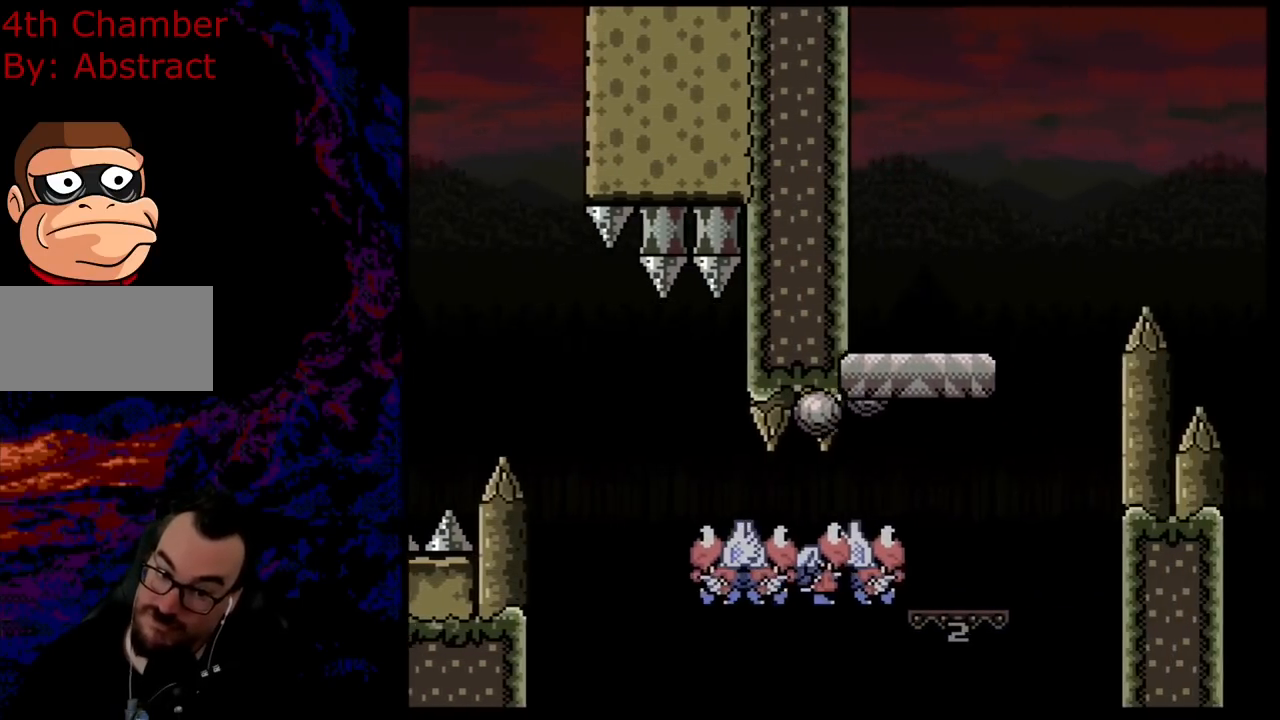
{"buttons": [], "events": [[200, "A", "up"], [283, "DPAD_RIGHT", "up"], [283, "X", "up"]]}
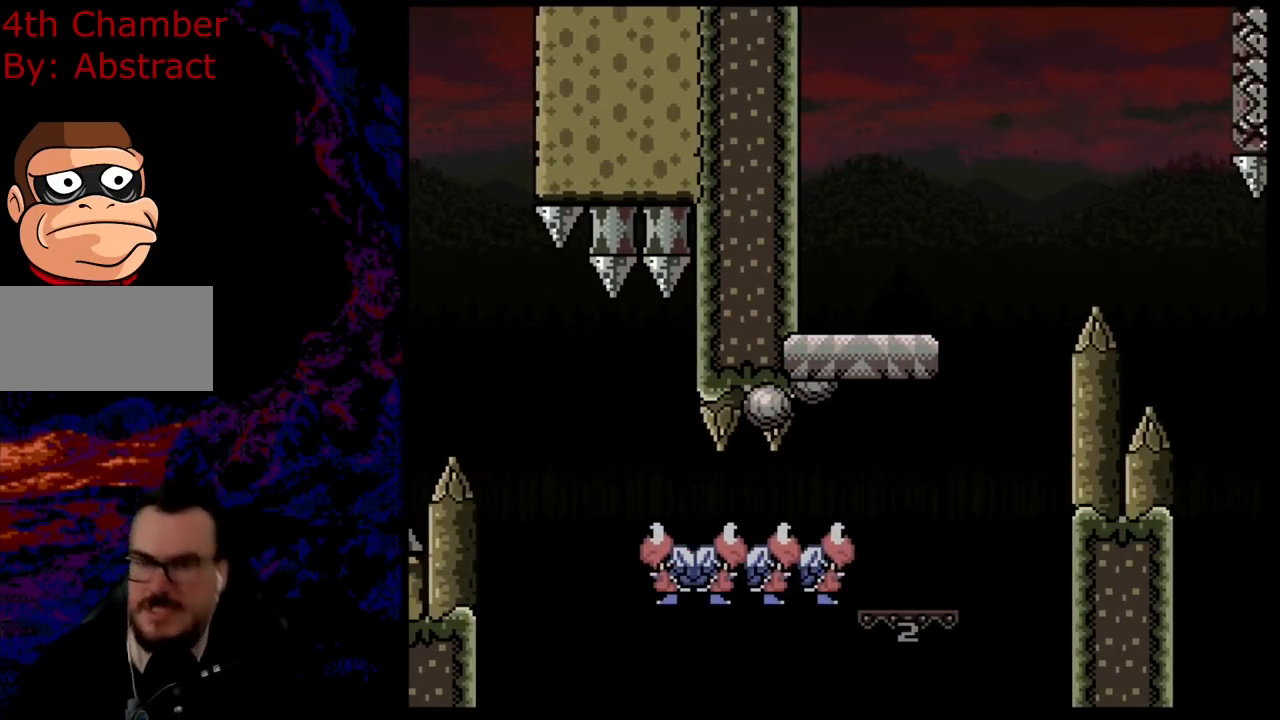
{"buttons": [], "events": []}
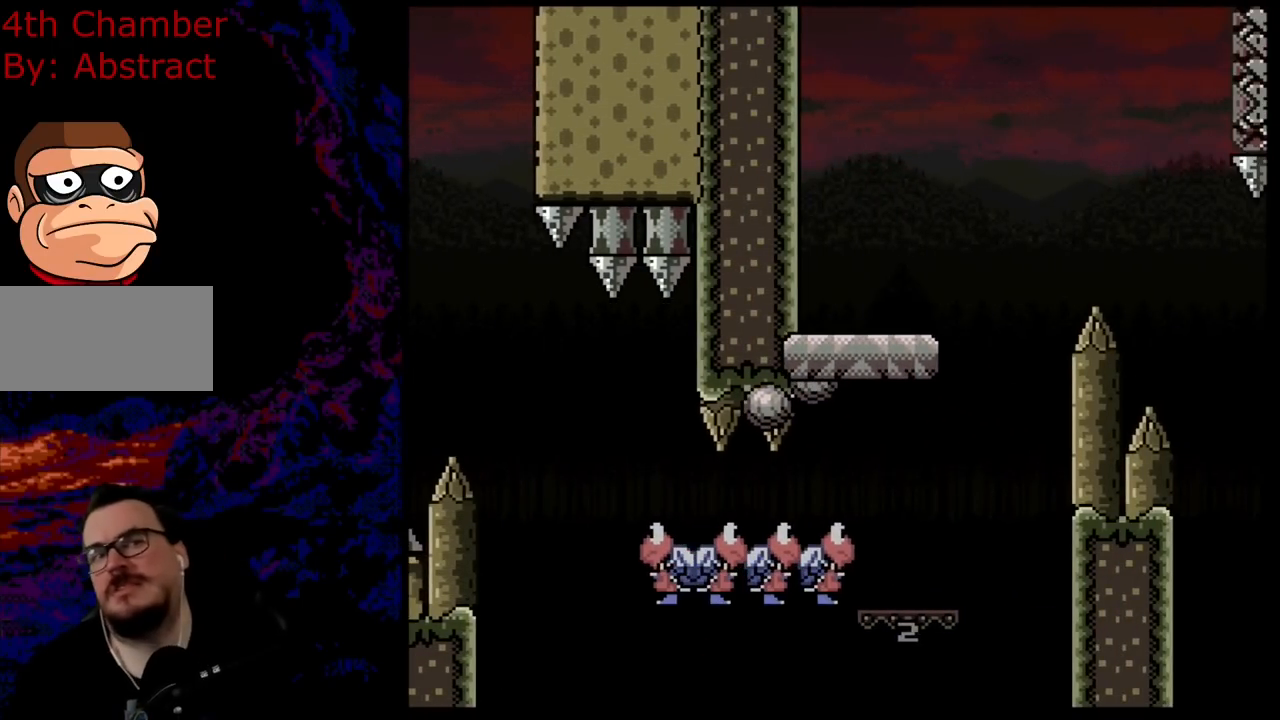
{"buttons": [], "events": []}
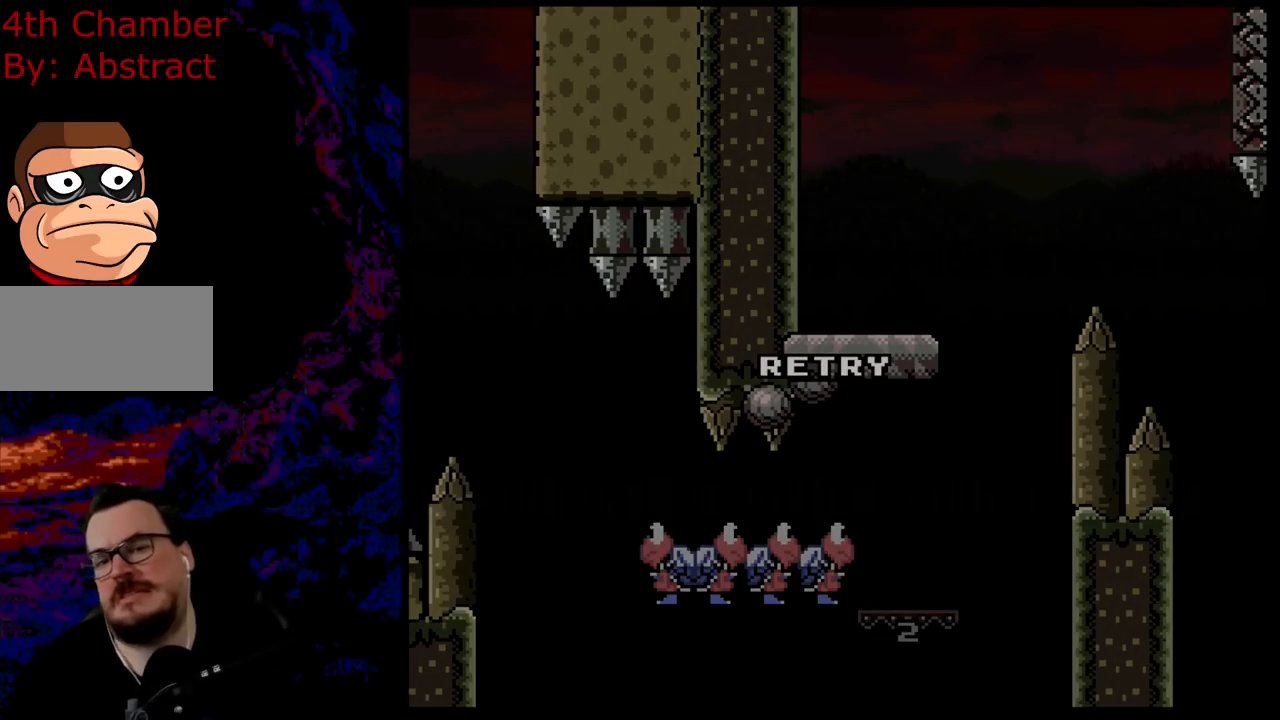
{"buttons": [], "events": []}
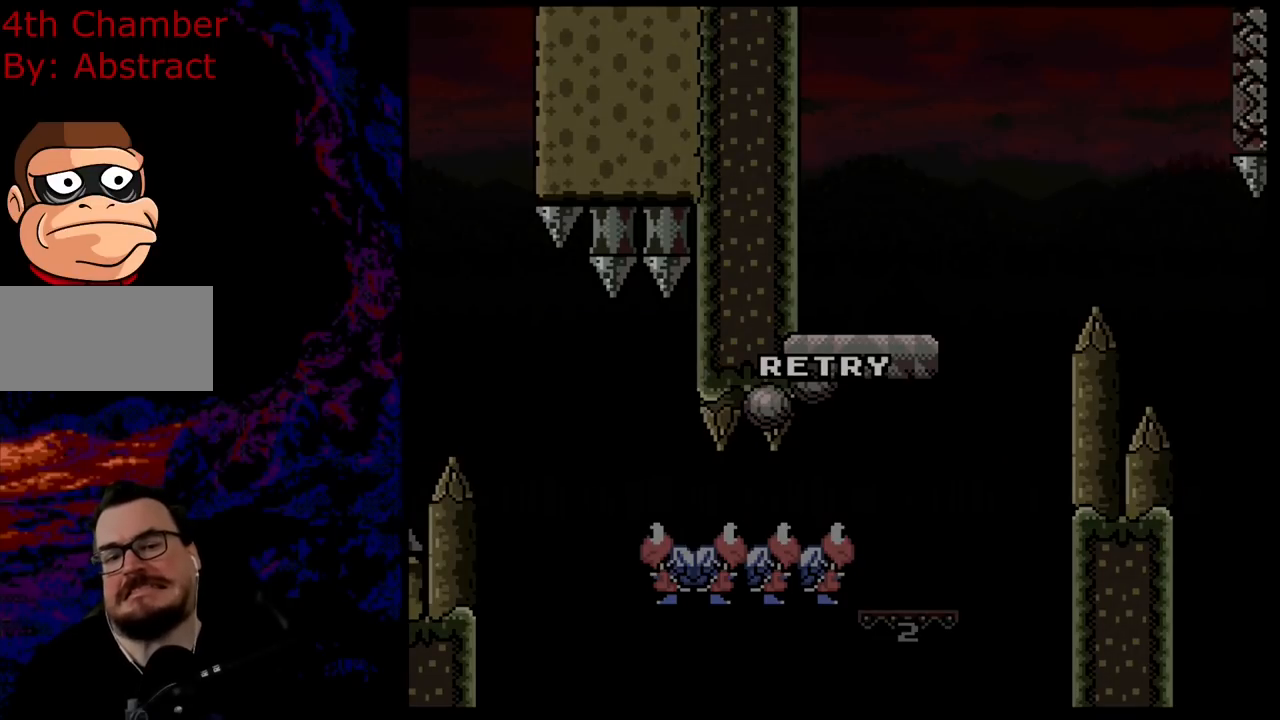
{"buttons": [], "events": [[83, "B", "down"], [217, "B", "up"], [300, "B", "down"], [434, "B", "up"]]}
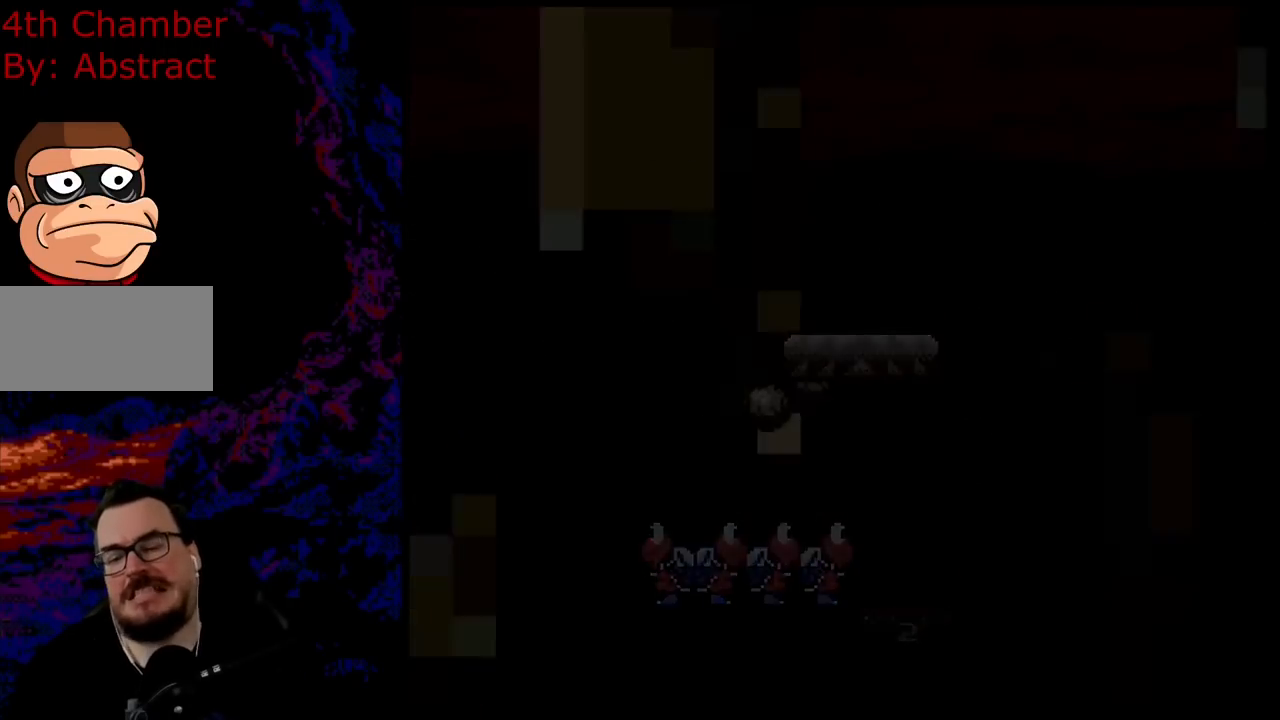
{"buttons": [], "events": []}
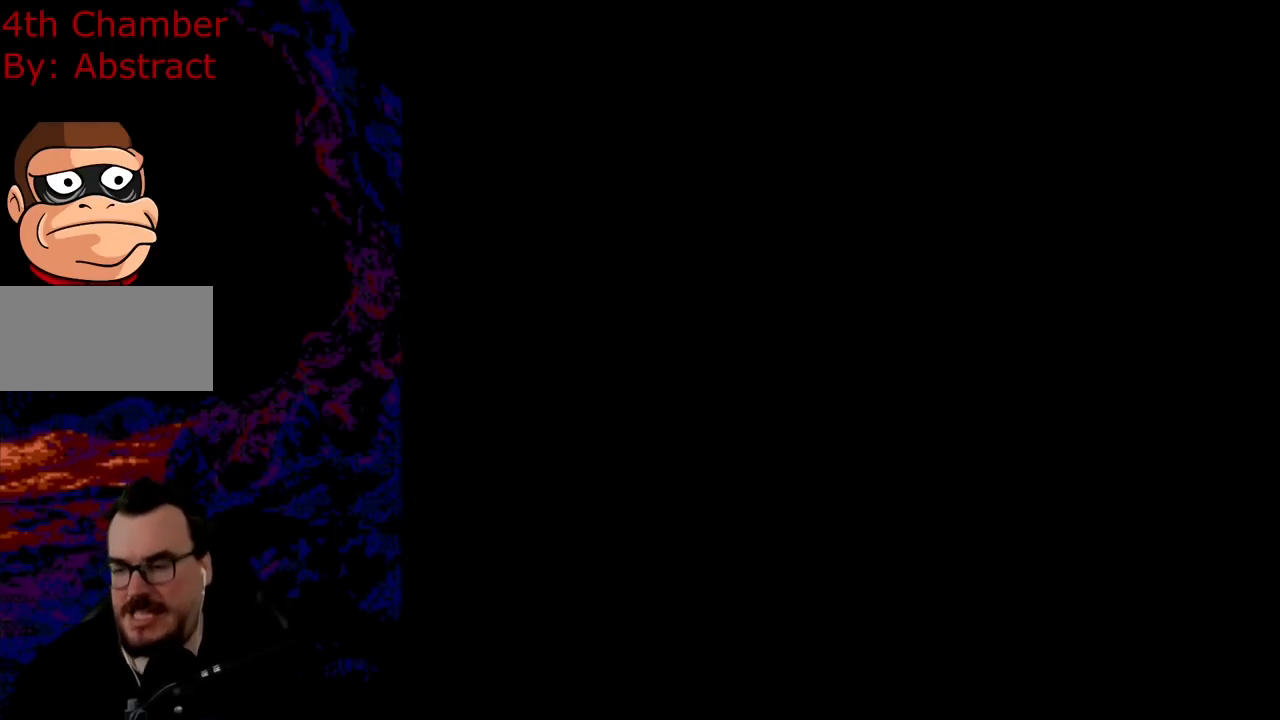
{"buttons": [], "events": []}
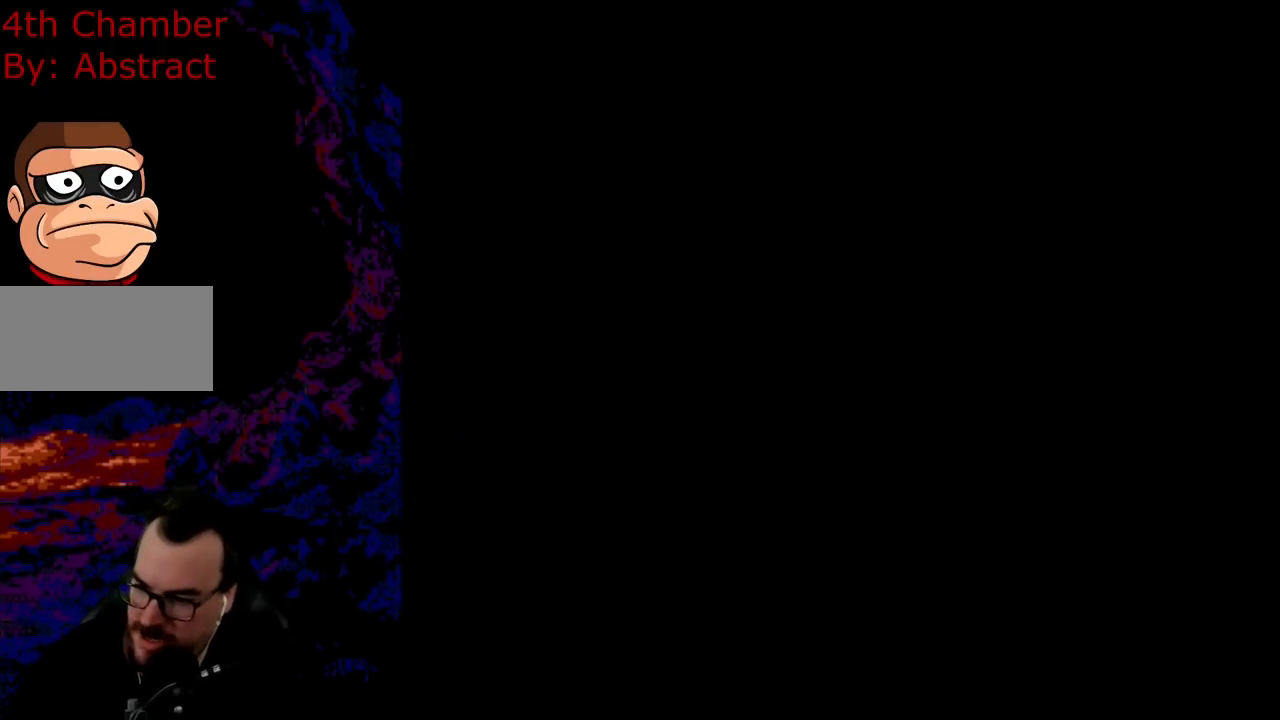
{"buttons": [], "events": []}
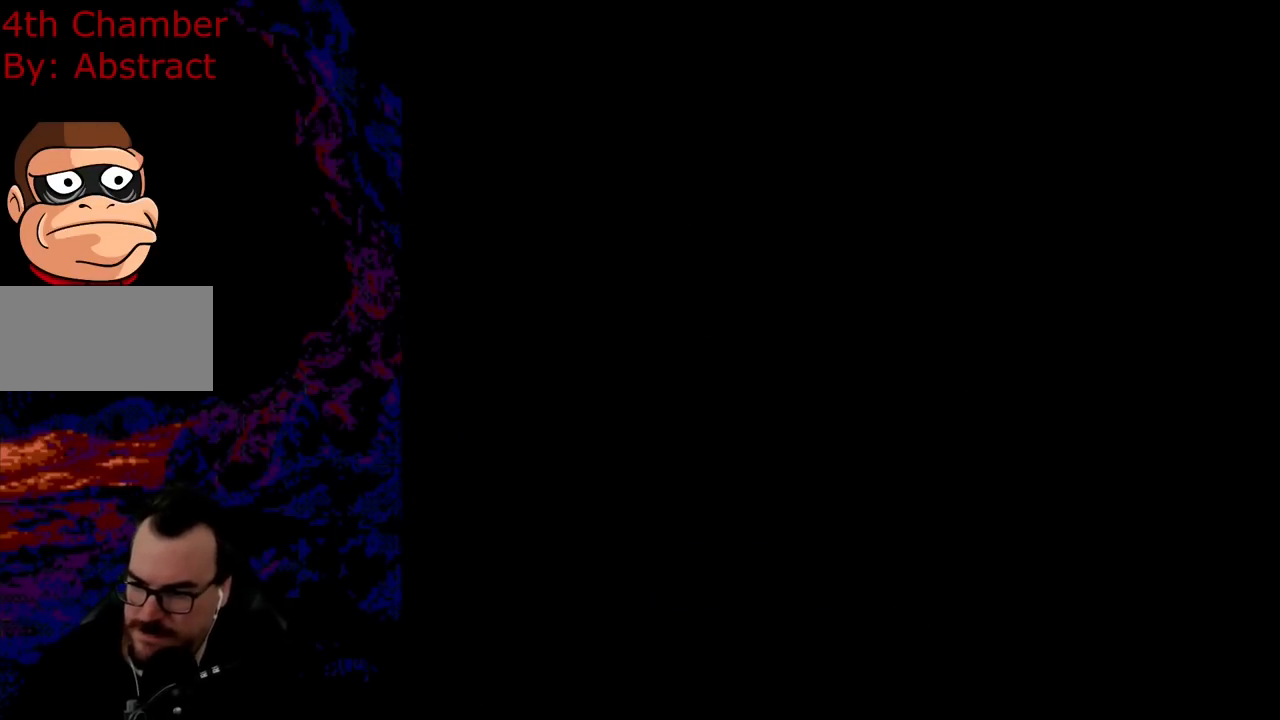
{"buttons": [], "events": []}
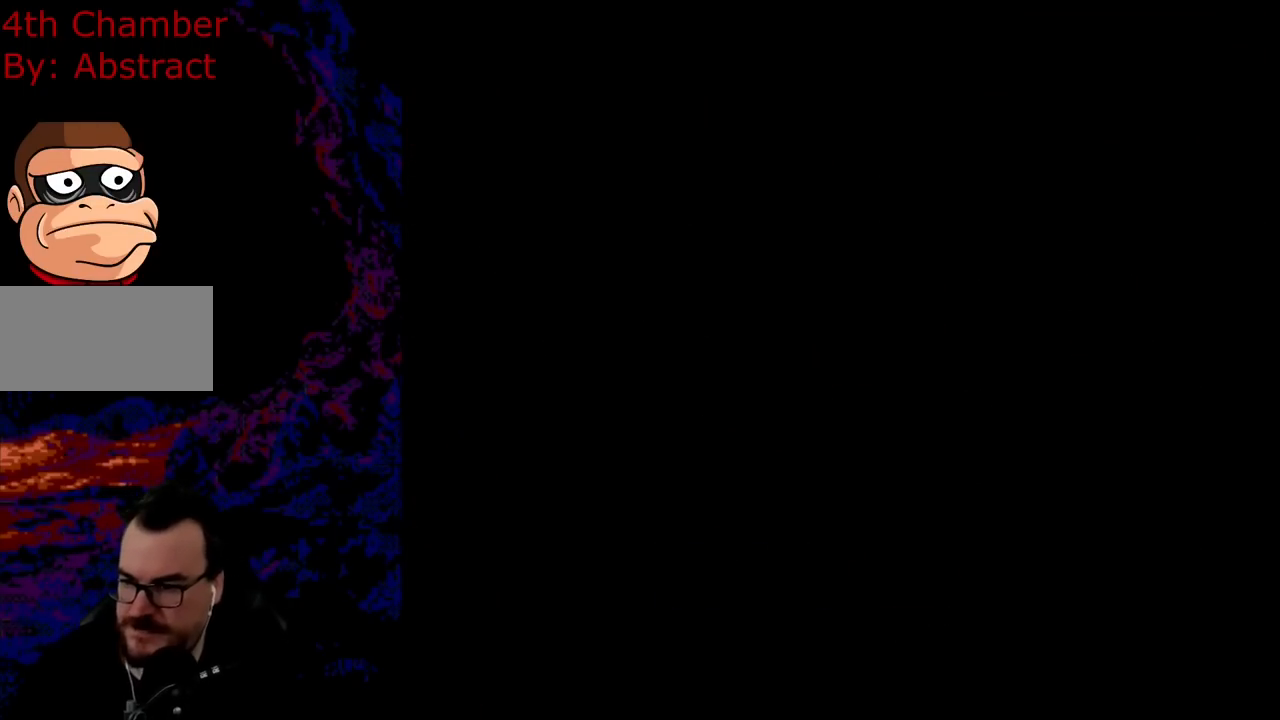
{"buttons": ["X", "DPAD_RIGHT"], "events": [[84, "Y", "down"], [201, "DPAD_RIGHT", "down"], [201, "X", "down"], [201, "Y", "up"]]}
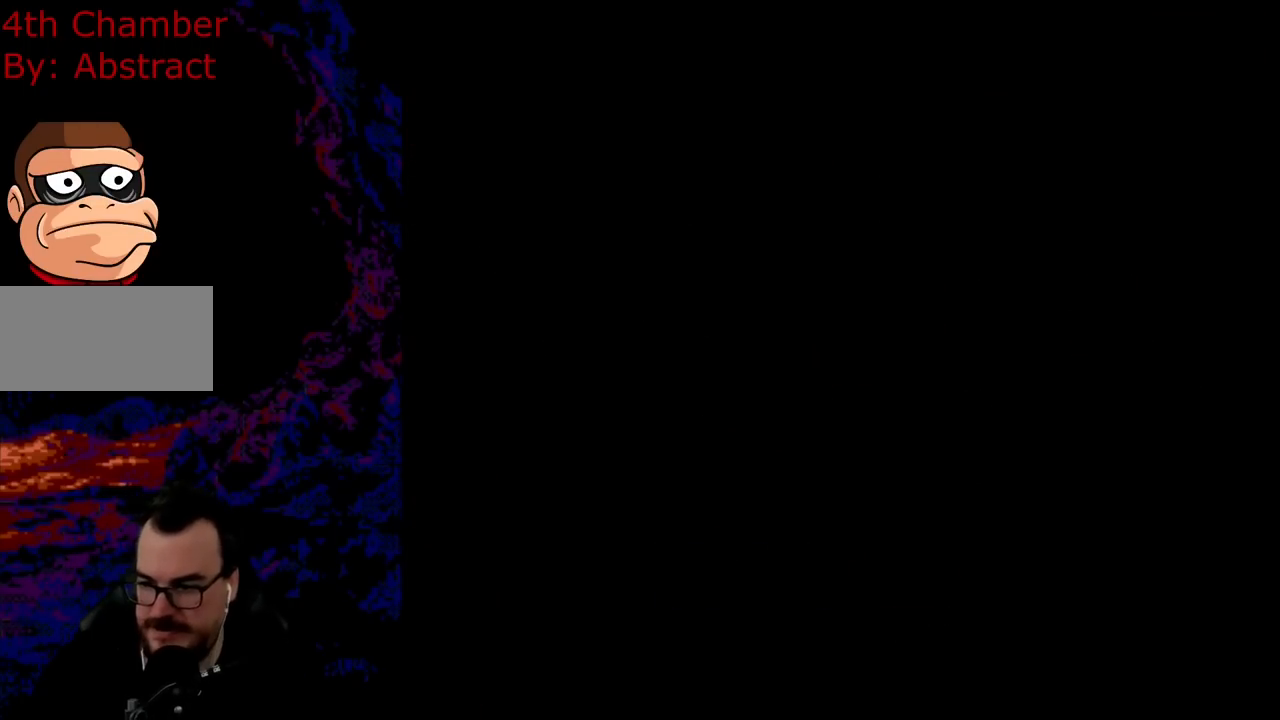
{"buttons": ["X", "DPAD_RIGHT"], "events": []}
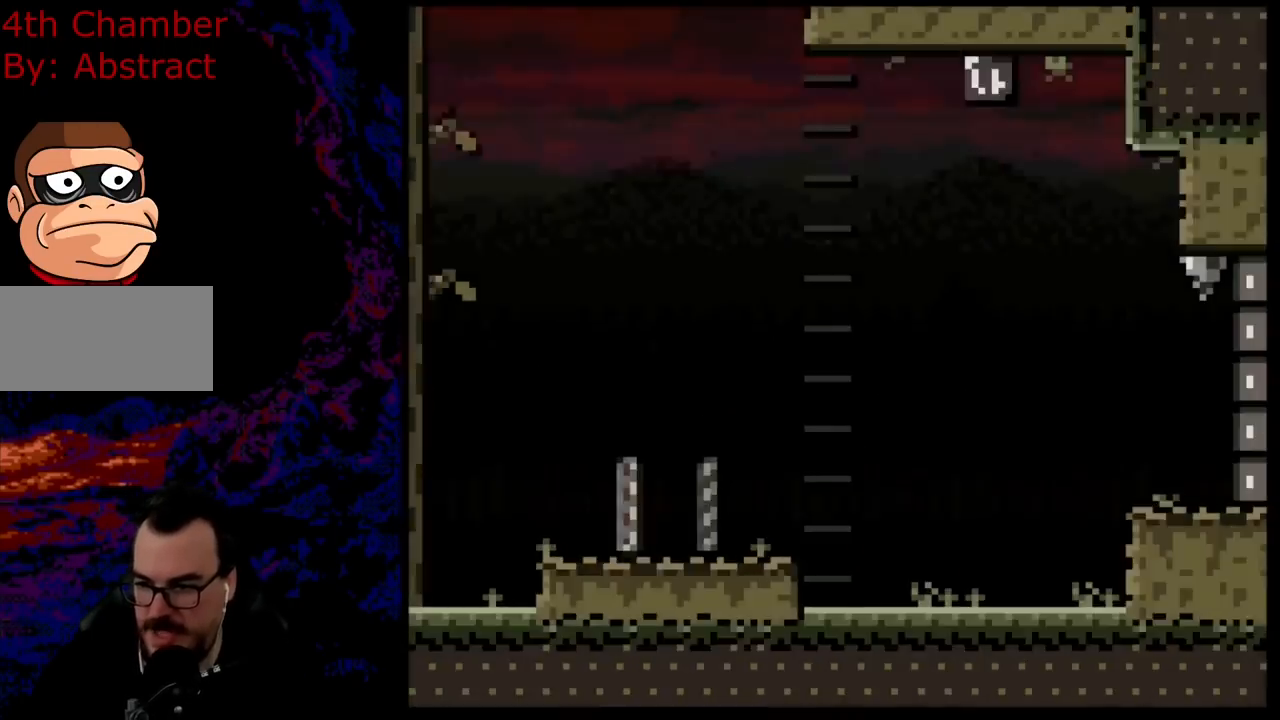
{"buttons": ["A", "X", "DPAD_RIGHT"], "events": [[484, "A", "down"]]}
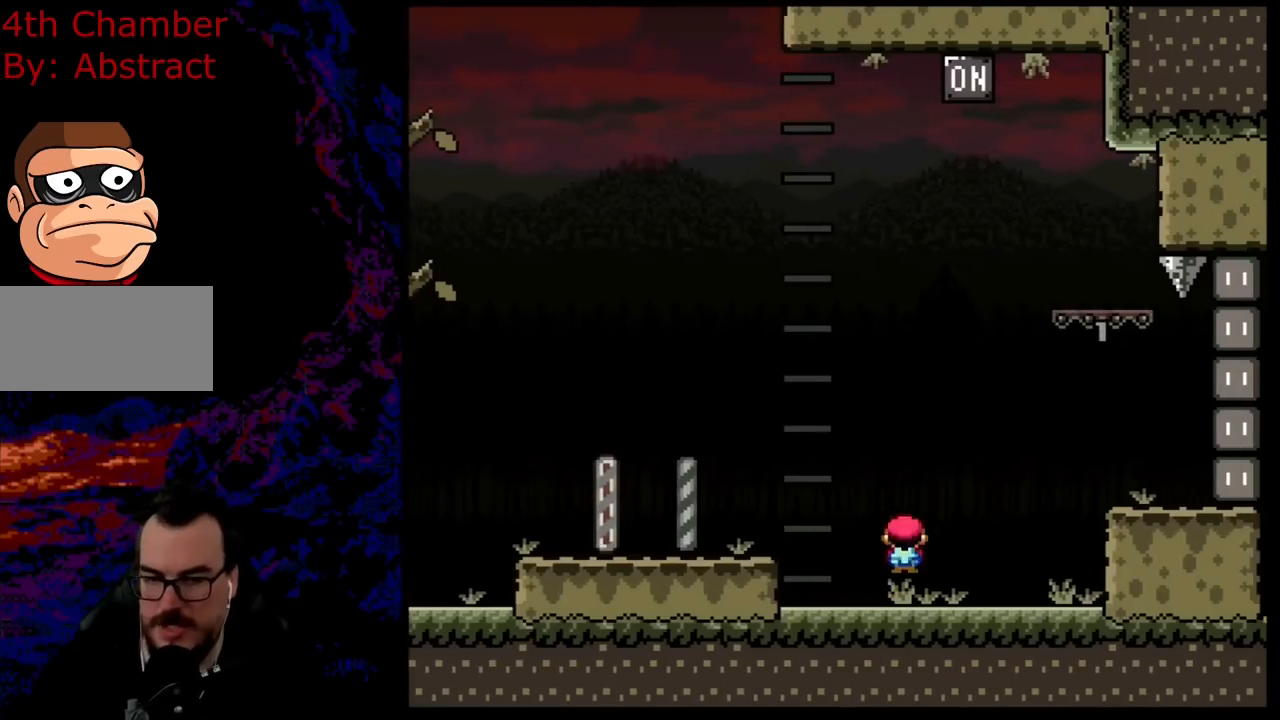
{"buttons": ["Y", "DPAD_LEFT"], "events": [[117, "A", "up"], [184, "A", "down"], [267, "A", "up"], [300, "X", "up"], [317, "Y", "down"], [434, "DPAD_DOWN", "down"], [434, "DPAD_RIGHT", "up"], [467, "DPAD_DOWN", "up"], [467, "DPAD_LEFT", "down"]]}
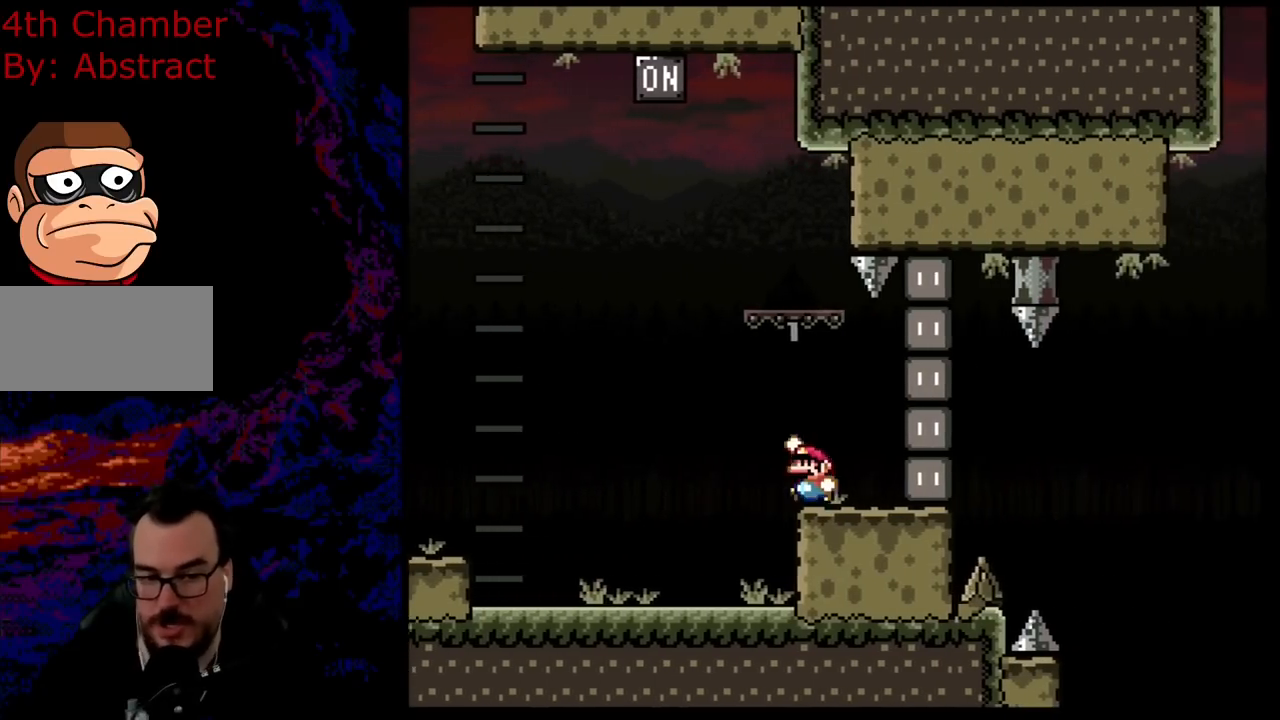
{"buttons": ["B", "Y", "DPAD_LEFT"], "events": [[17, "B", "down"], [117, "DPAD_LEFT", "up"], [201, "DPAD_LEFT", "down"], [334, "B", "up"], [501, "B", "down"]]}
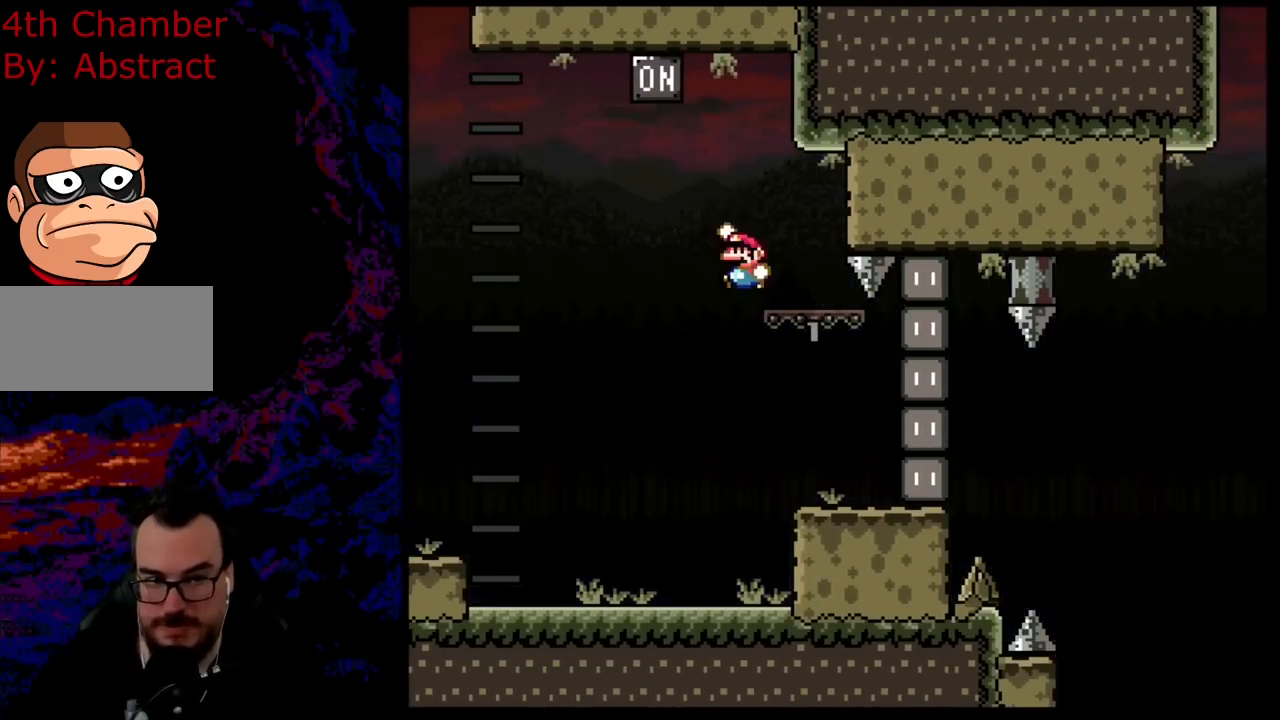
{"buttons": ["B", "Y", "DPAD_RIGHT"], "events": [[150, "DPAD_LEFT", "up"], [150, "DPAD_RIGHT", "down"]]}